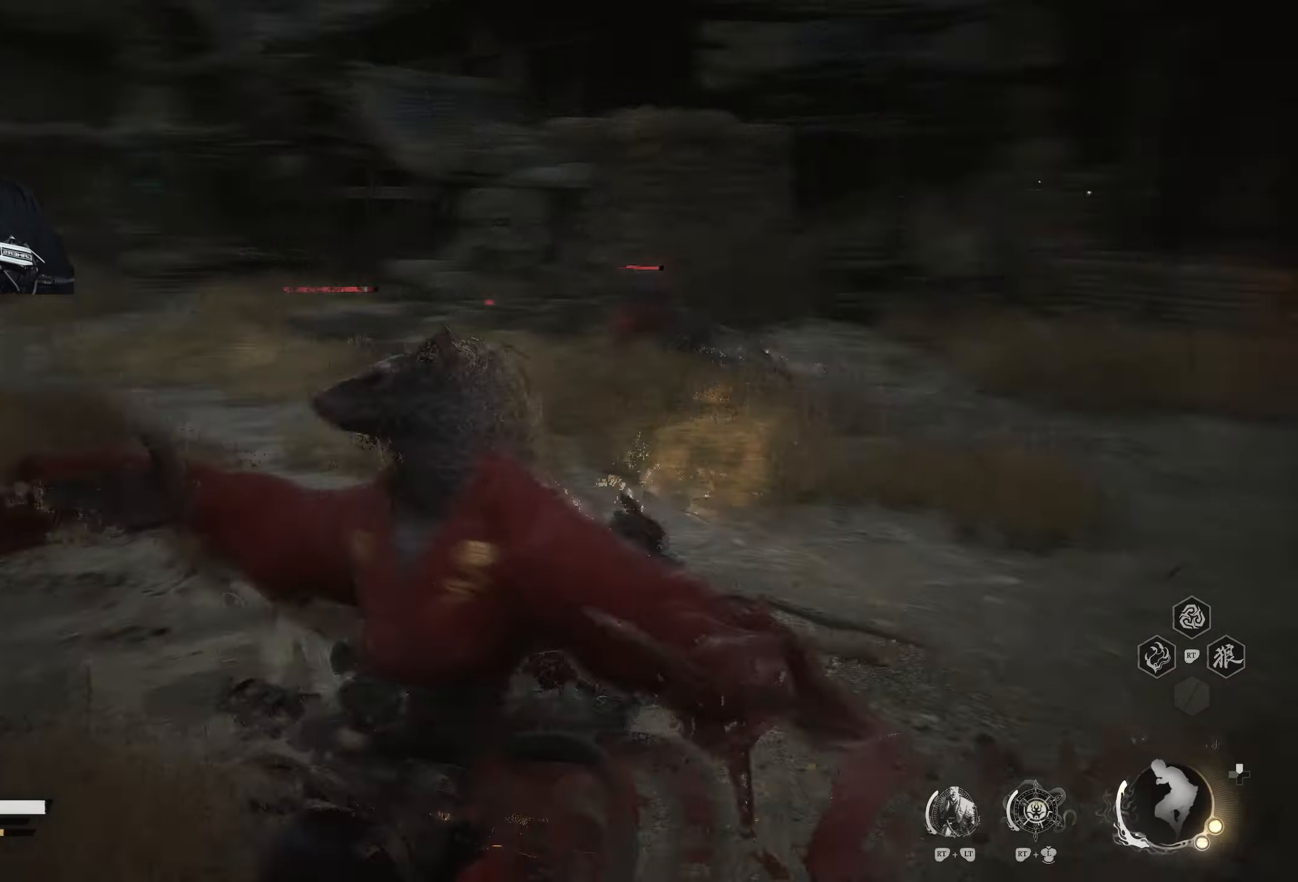
Gameplay with a controller (Xbox layout); each line is a JSON object with the inputs held at the frame after it. "events" lists button and stick changes between this image and that frame as [ms after this image, input, new state], when the widget could be followed in between.
{"buttons": ["Y"], "left_stick": "up", "right_stick": "center", "events": [[17, "left_stick", "up"], [17, "right_stick", "center"], [183, "Y", "down"]]}
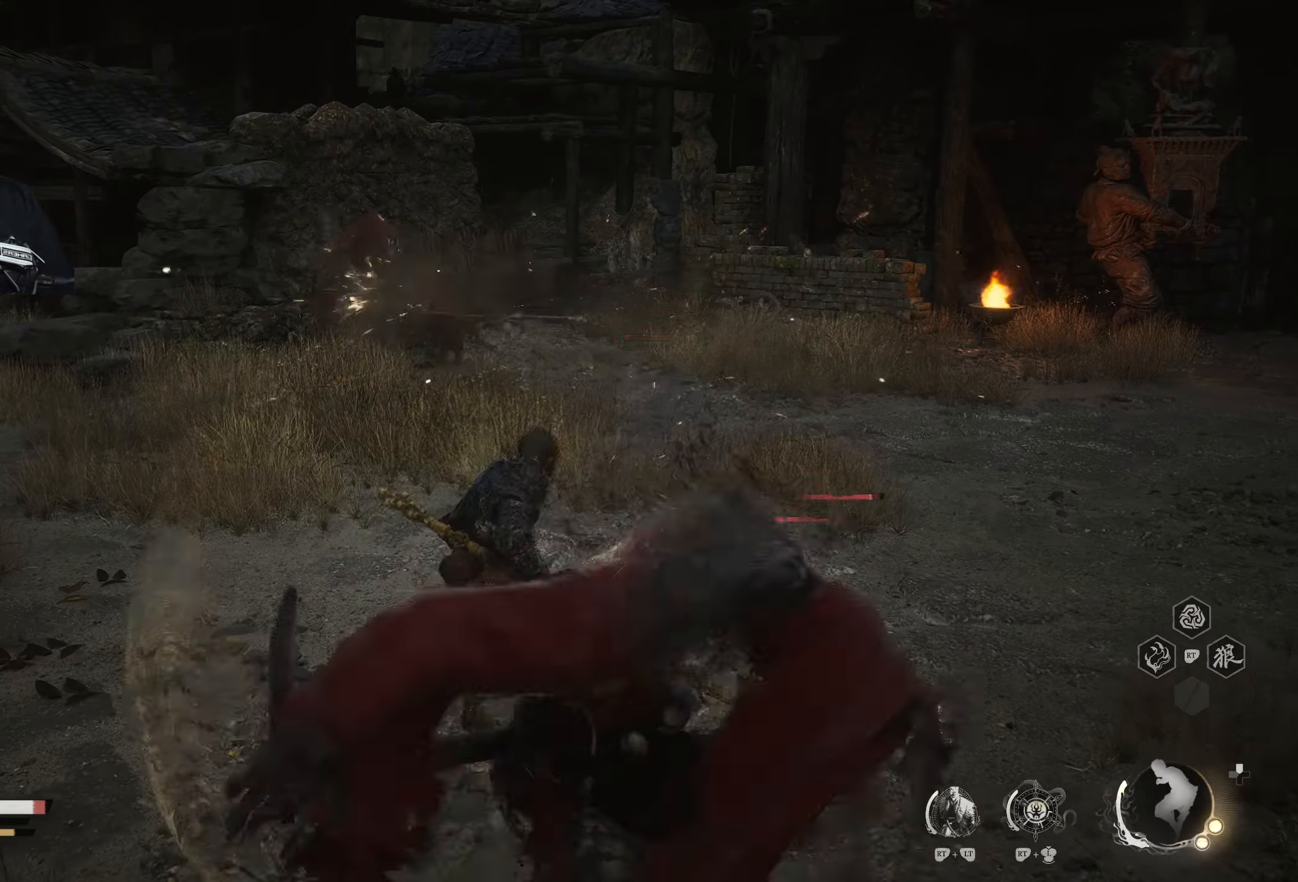
{"buttons": [], "left_stick": "up", "right_stick": "center", "events": [[133, "Y", "up"], [400, "B", "down"], [483, "B", "up"]]}
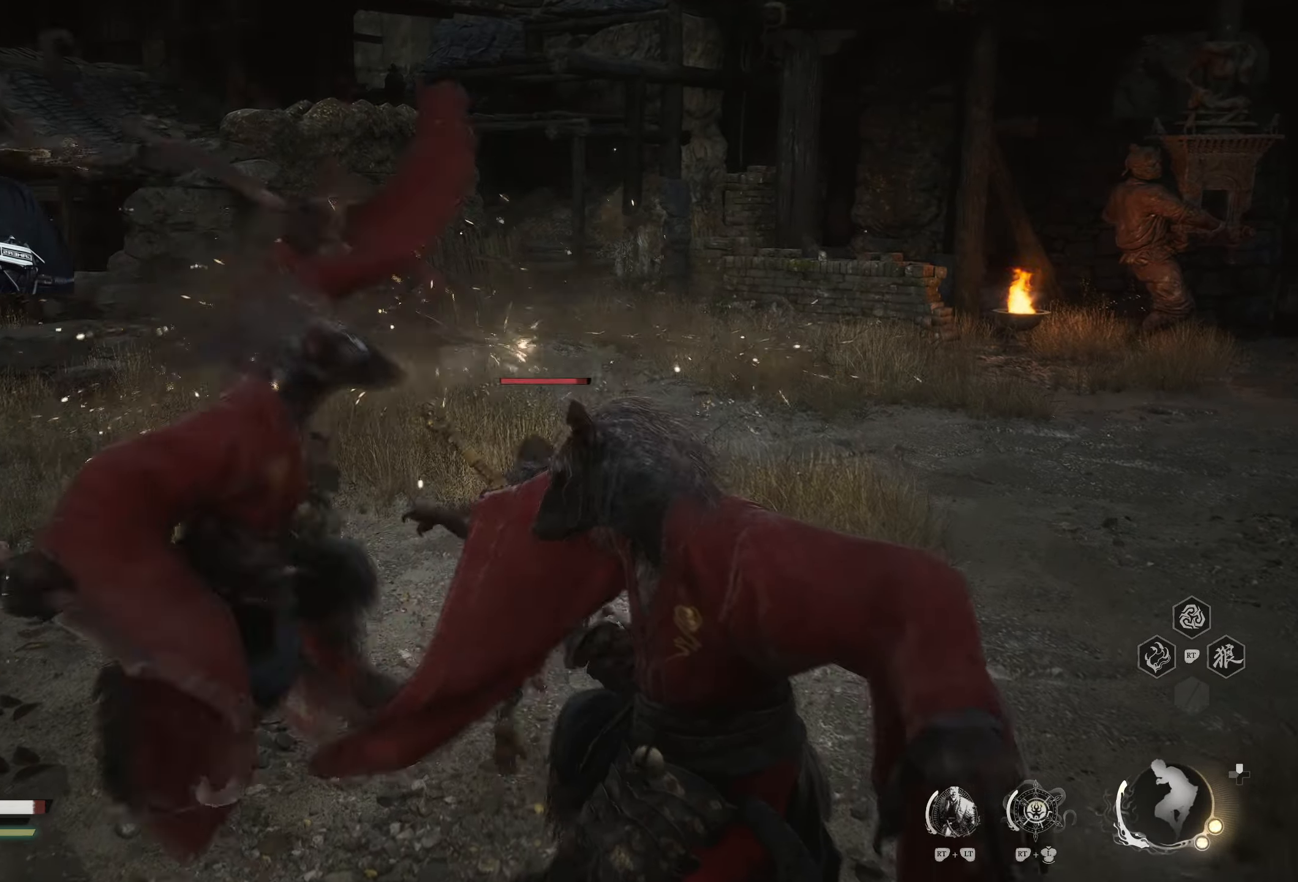
{"buttons": [], "left_stick": "left", "right_stick": "center", "events": [[17, "left_stick", "up-left"], [133, "right_stick", "right"], [200, "left_stick", "left"], [367, "right_stick", "center"]]}
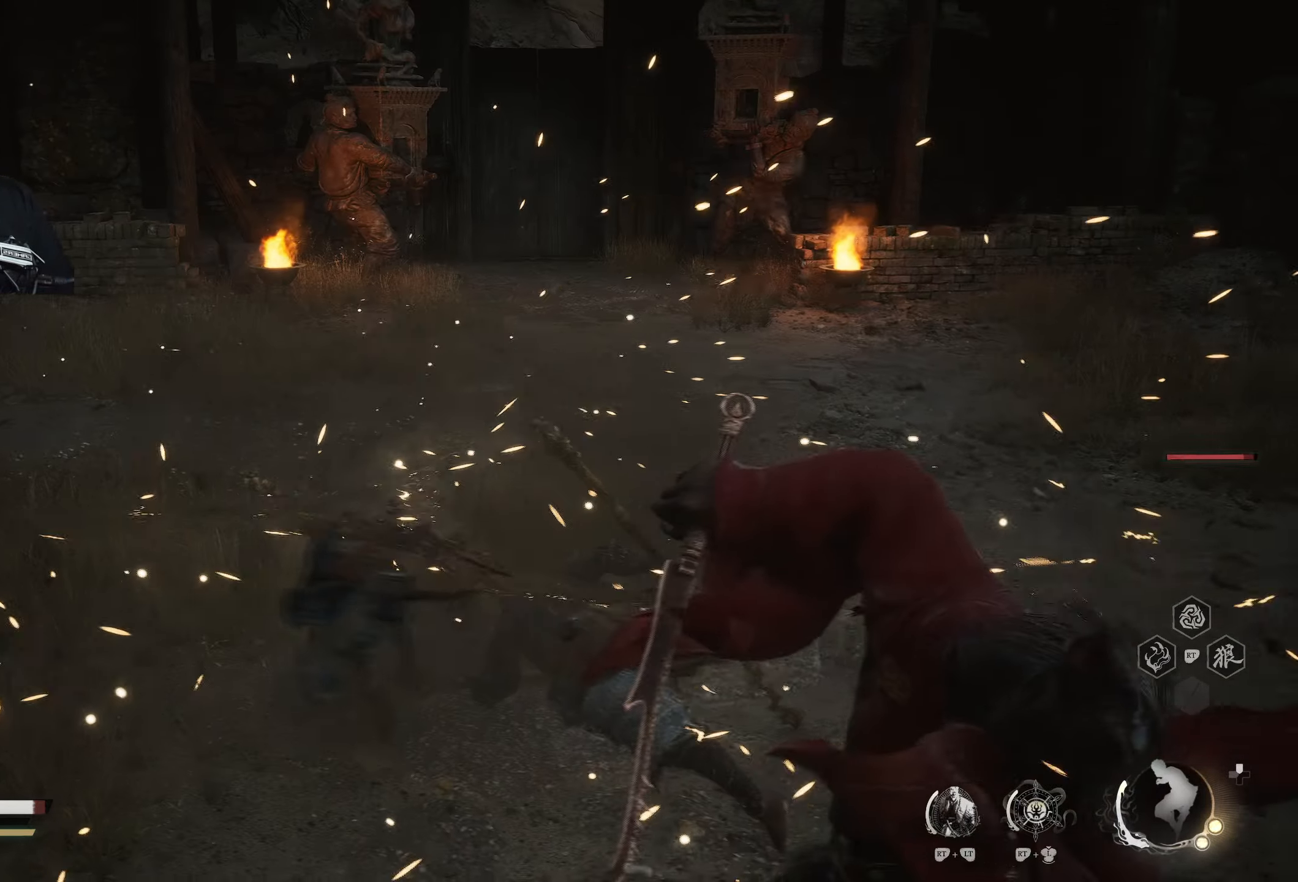
{"buttons": [], "left_stick": "right", "right_stick": "right", "events": [[67, "X", "down"], [83, "left_stick", "down-right"], [150, "X", "up"], [217, "X", "down"], [283, "X", "up"], [417, "right_stick", "right"], [450, "left_stick", "right"]]}
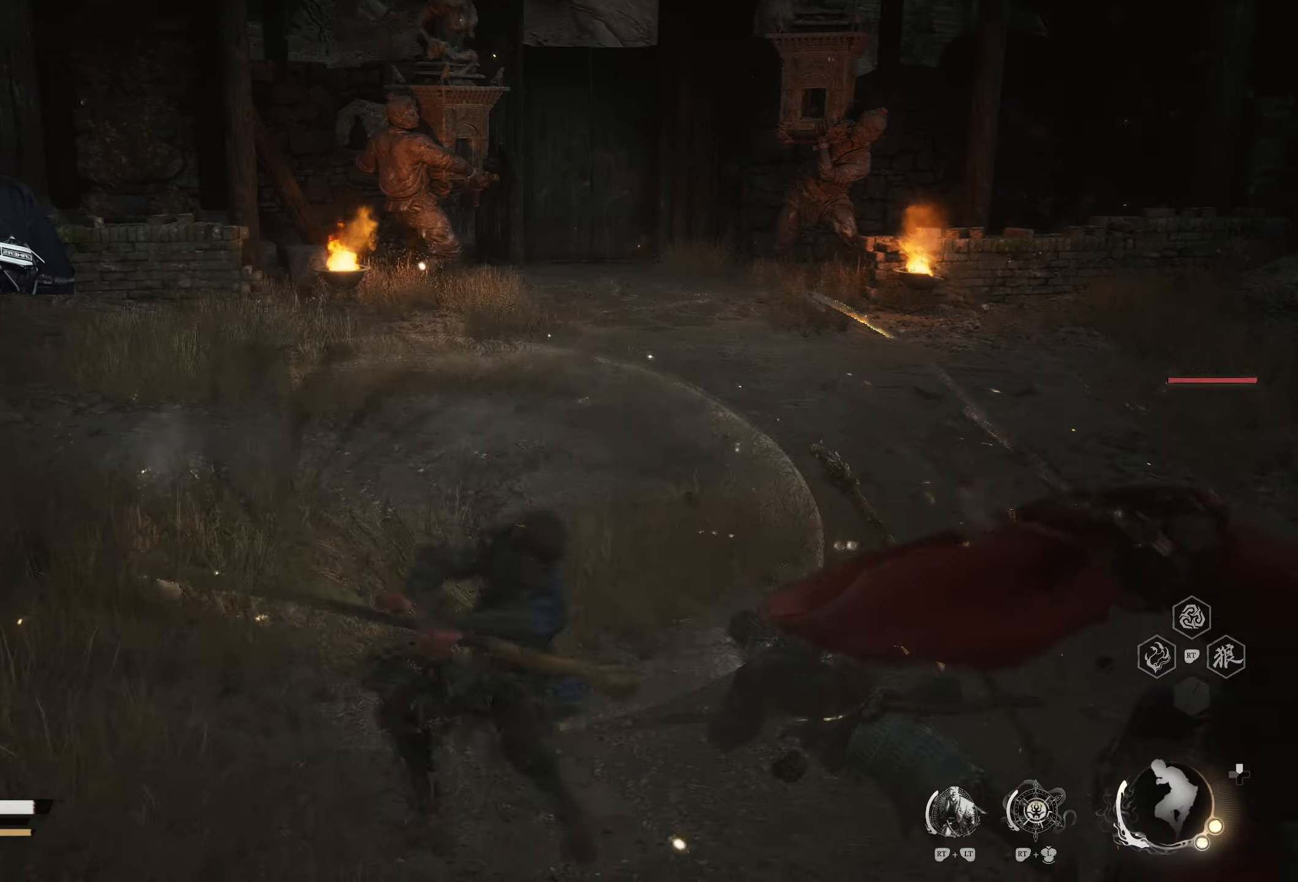
{"buttons": ["Y"], "left_stick": "right", "right_stick": "center", "events": [[67, "right_stick", "center"], [183, "Y", "down"]]}
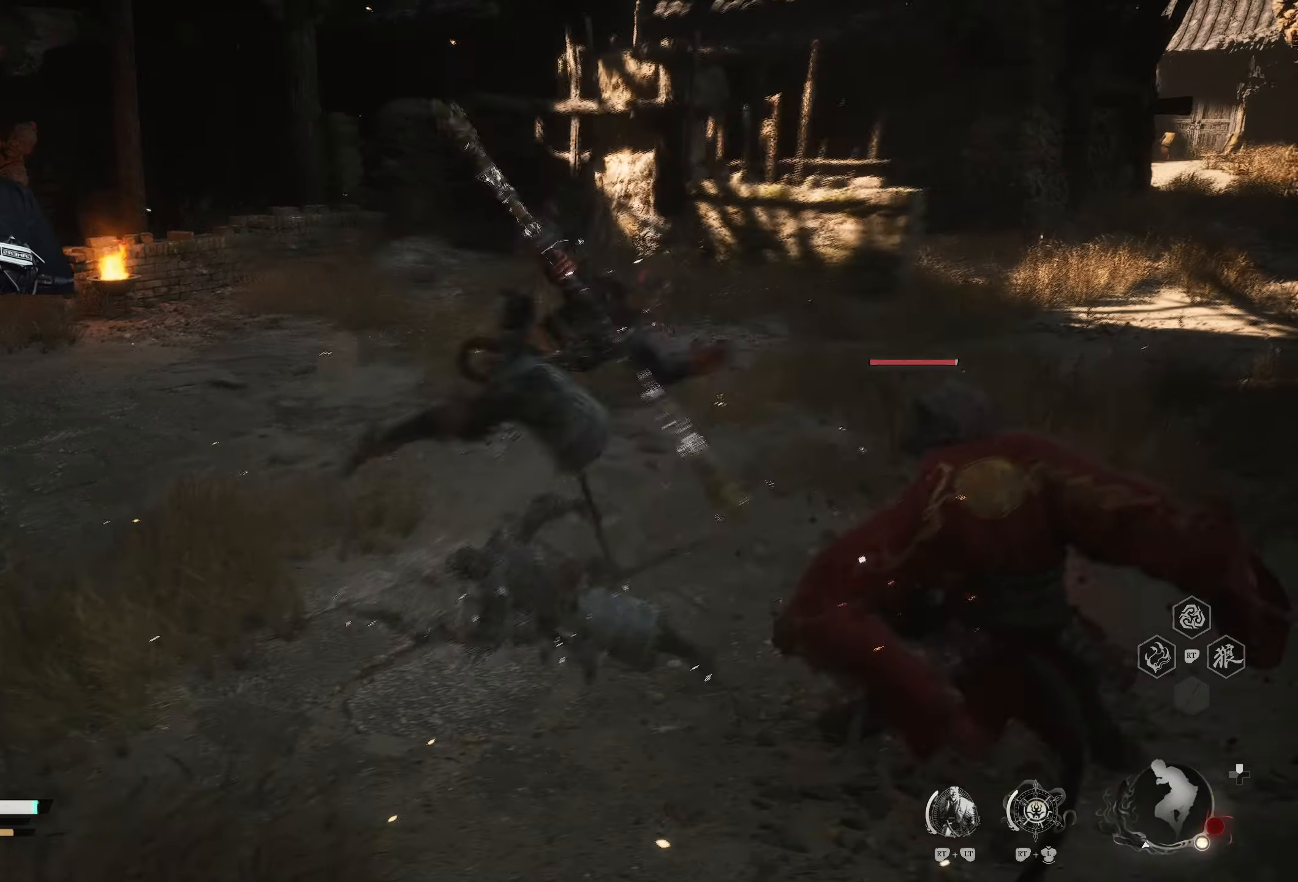
{"buttons": ["Y"], "left_stick": "right", "right_stick": "center", "events": []}
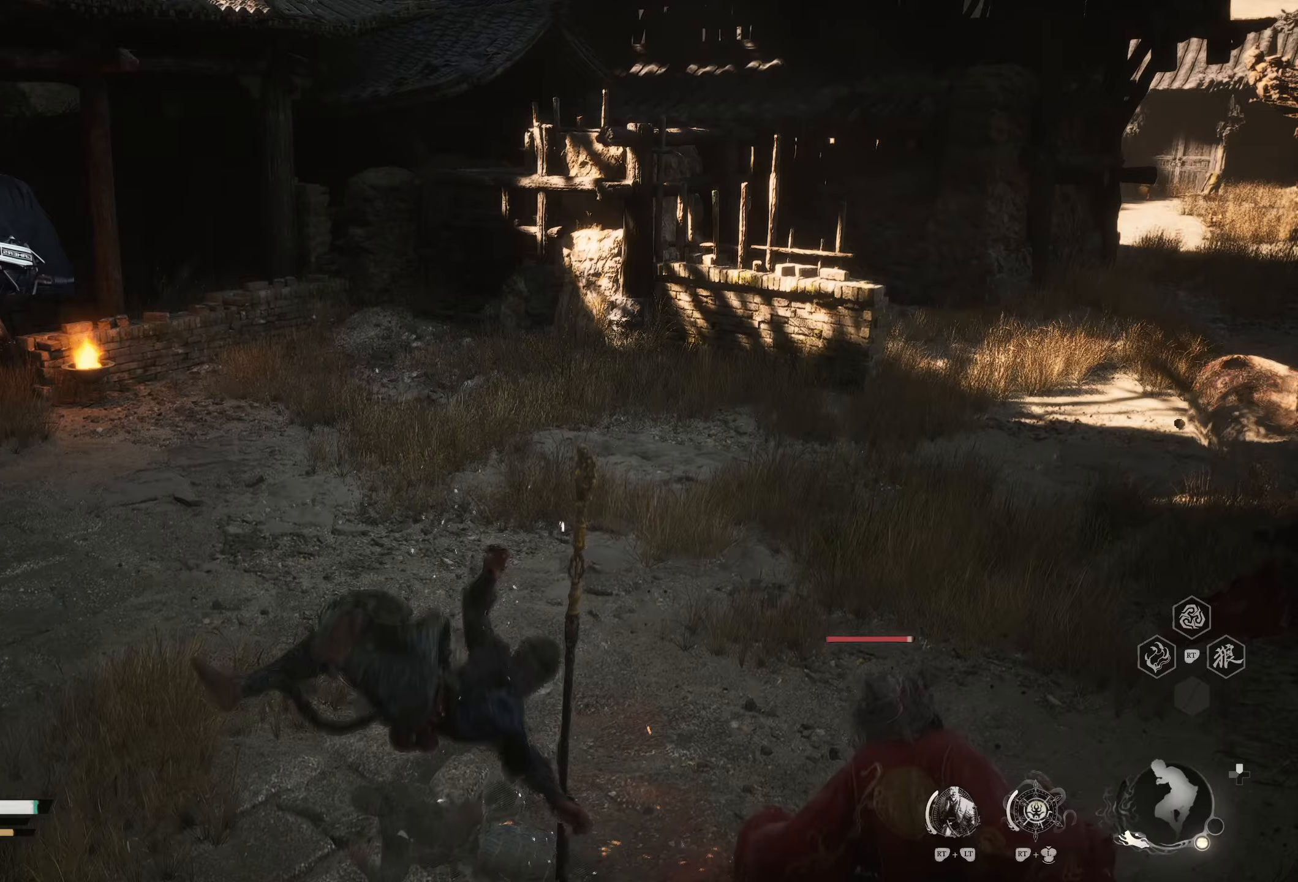
{"buttons": ["Y"], "left_stick": "center", "right_stick": "right", "events": [[150, "left_stick", "center"], [383, "right_stick", "right"]]}
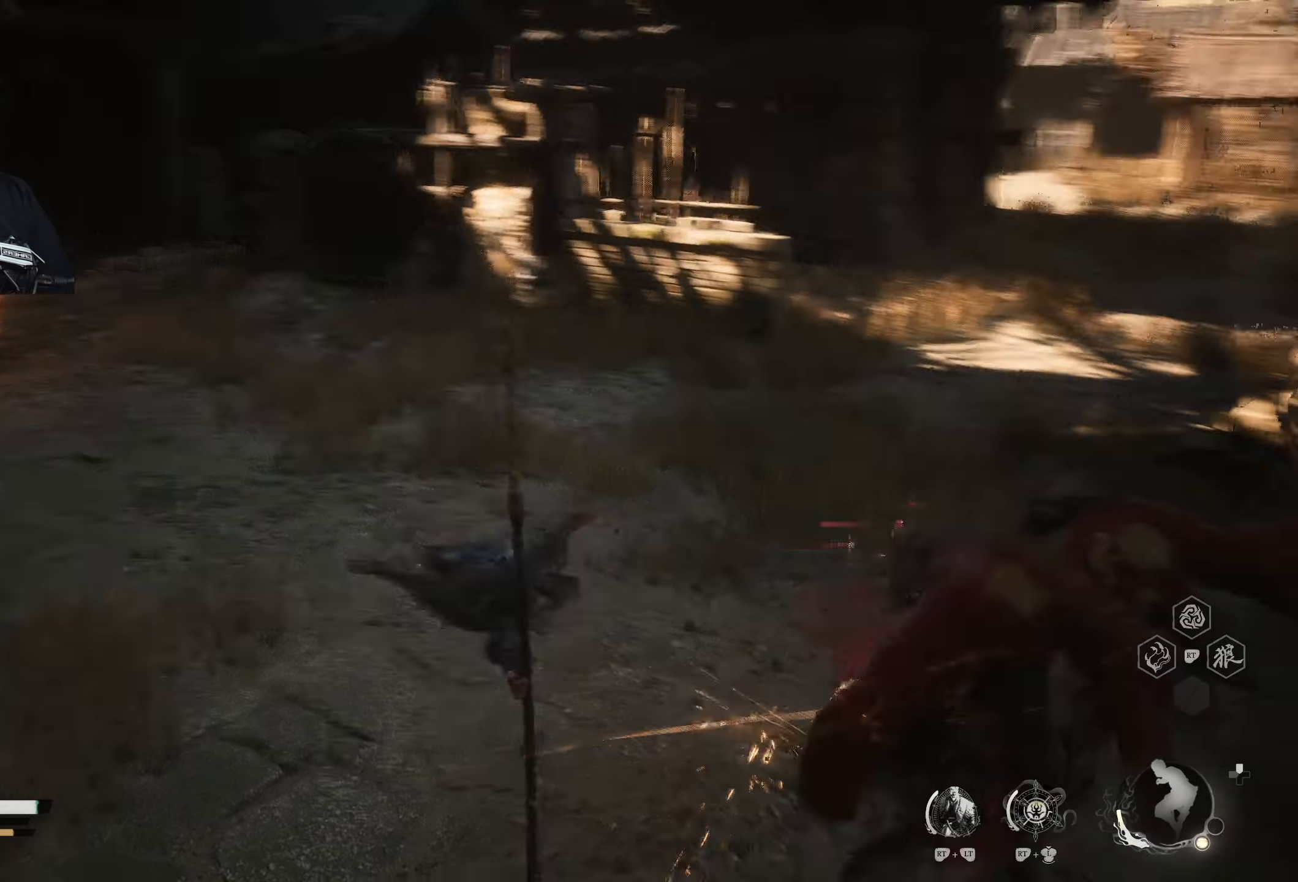
{"buttons": ["Y"], "left_stick": "left", "right_stick": "center", "events": [[83, "right_stick", "center"], [150, "right_stick", "right"], [250, "right_stick", "center"], [467, "left_stick", "left"]]}
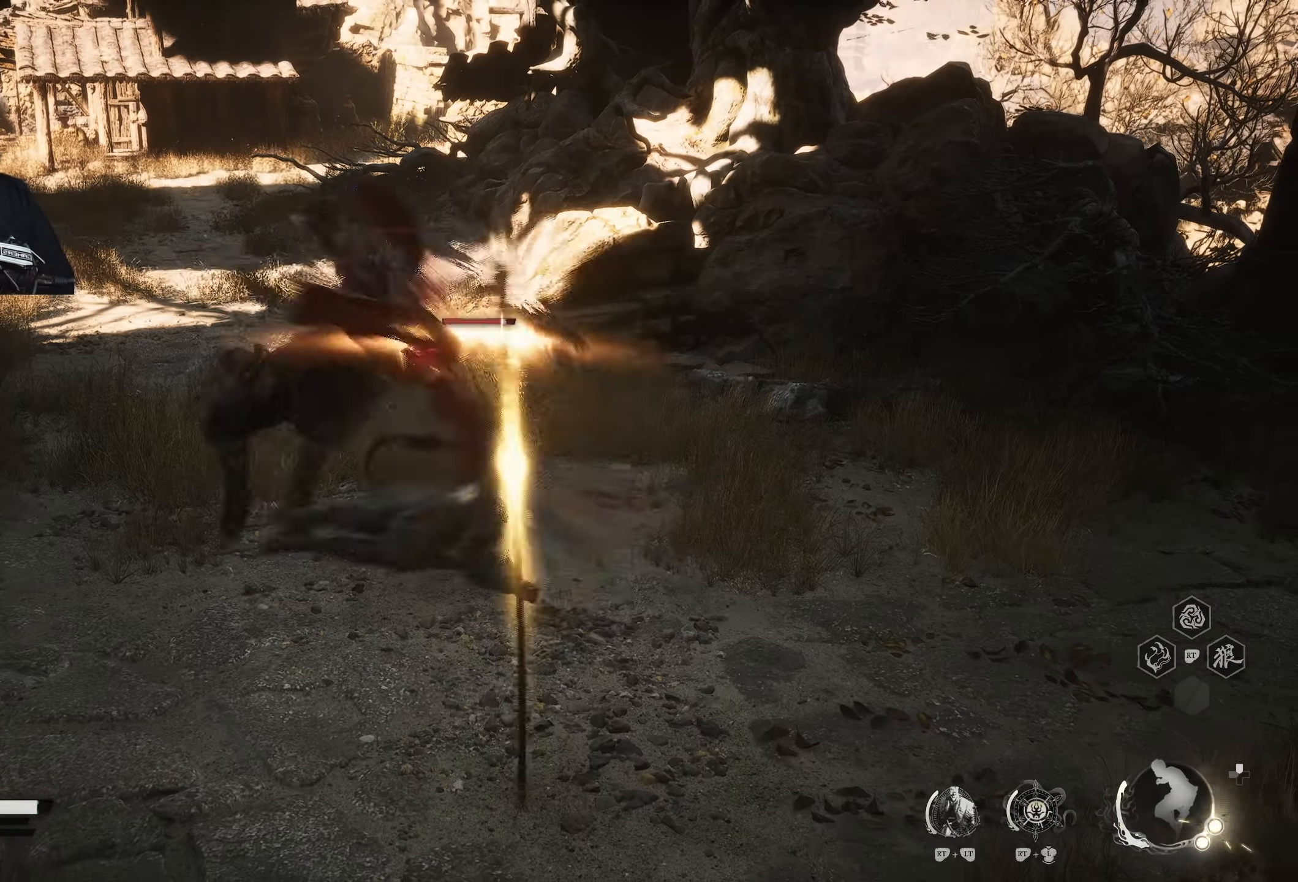
{"buttons": ["Y"], "left_stick": "center", "right_stick": "left", "events": [[300, "left_stick", "center"], [500, "right_stick", "left"]]}
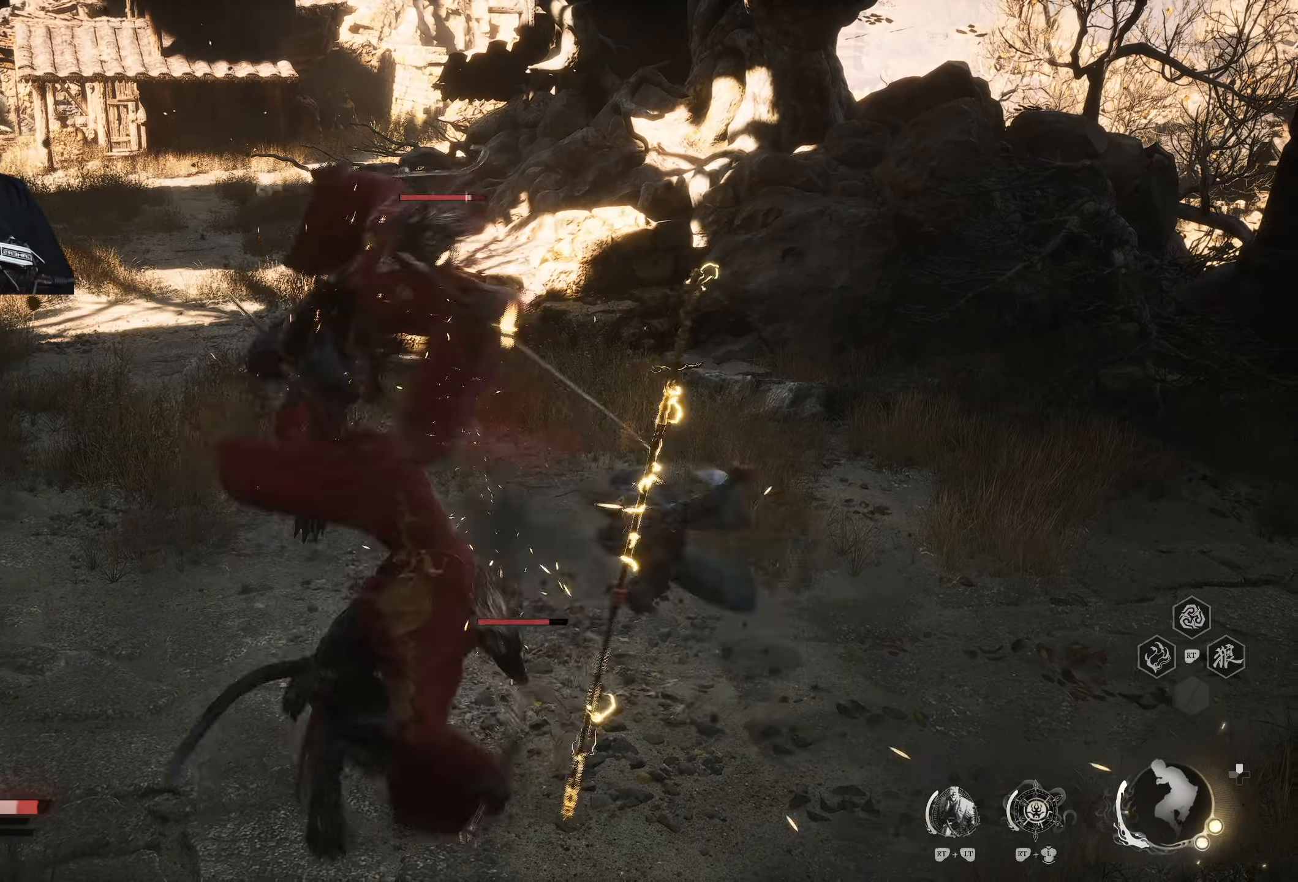
{"buttons": ["Y"], "left_stick": "left", "right_stick": "center", "events": [[133, "right_stick", "center"], [367, "left_stick", "left"]]}
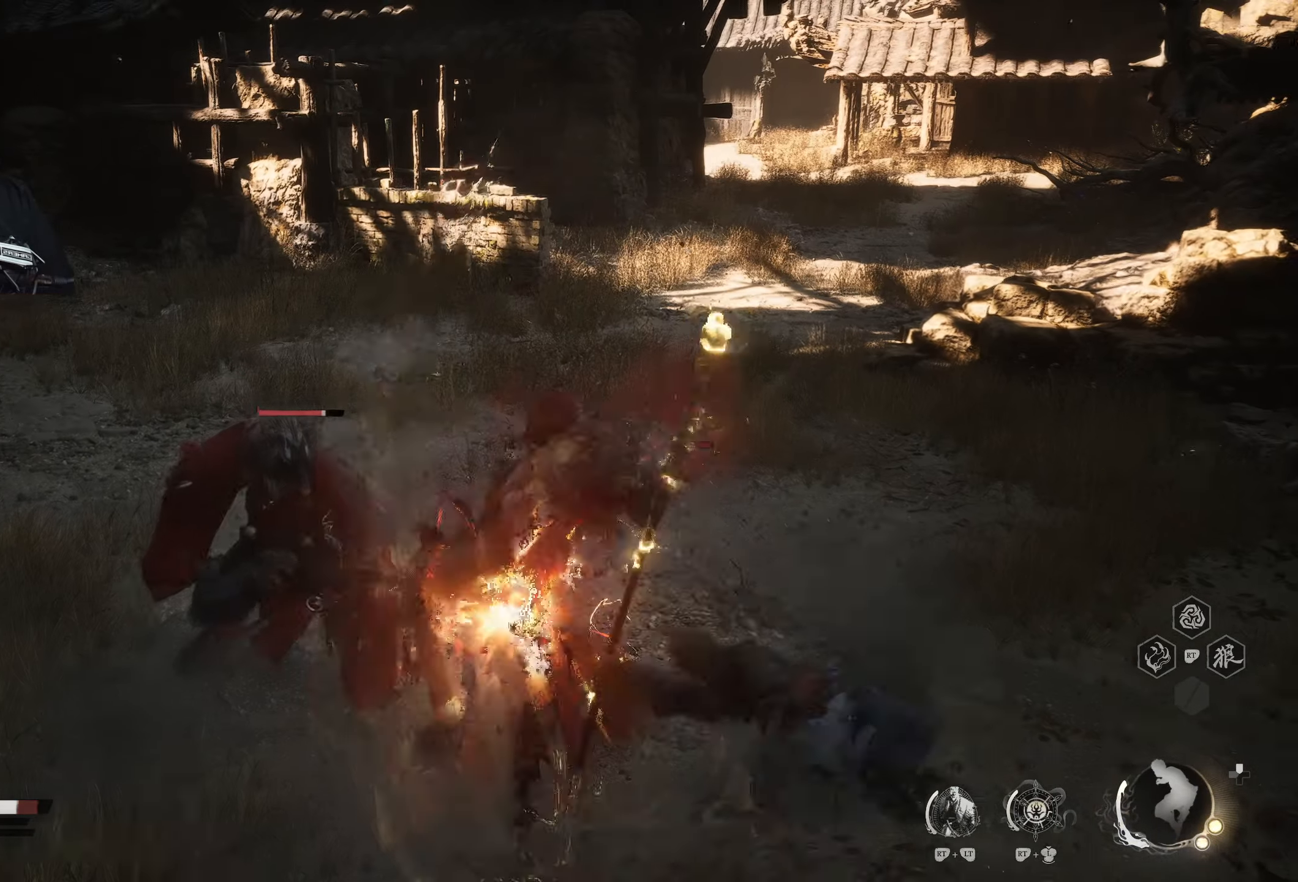
{"buttons": ["Y"], "left_stick": "up-left", "right_stick": "center", "events": [[17, "left_stick", "up-left"]]}
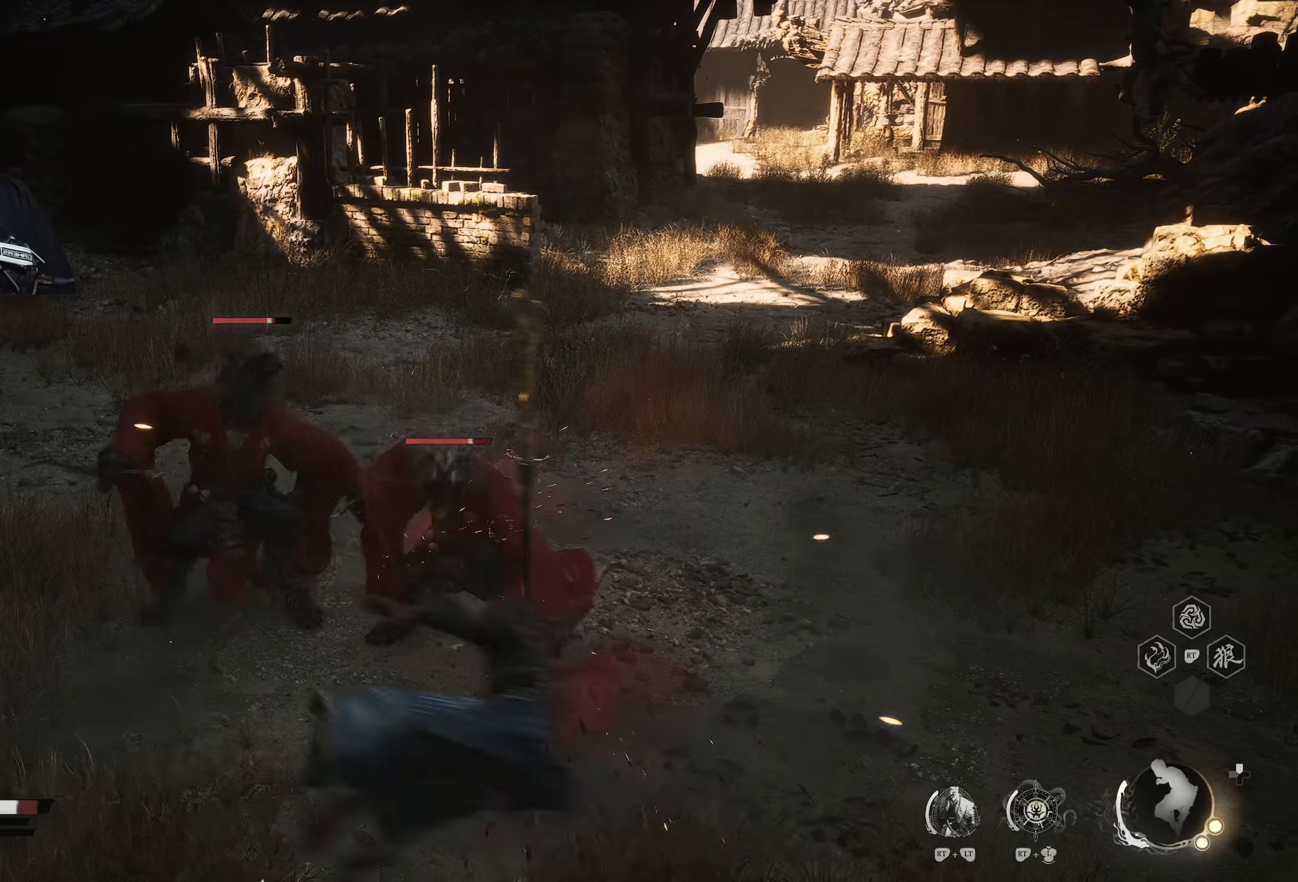
{"buttons": ["Y"], "left_stick": "up-left", "right_stick": "center", "events": []}
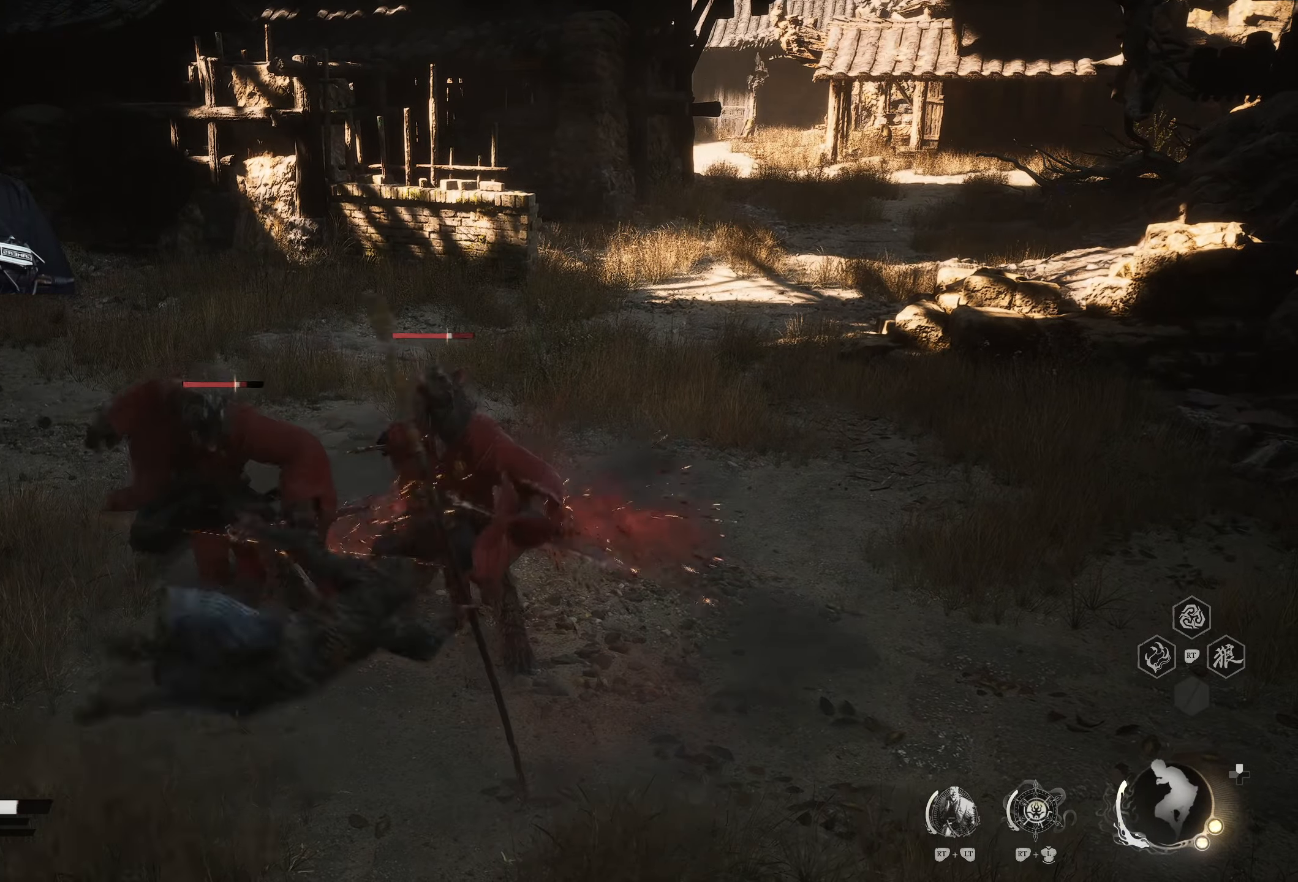
{"buttons": [], "left_stick": "up-left", "right_stick": "center", "events": [[150, "Y", "up"], [383, "right_stick", "left"], [450, "right_stick", "center"]]}
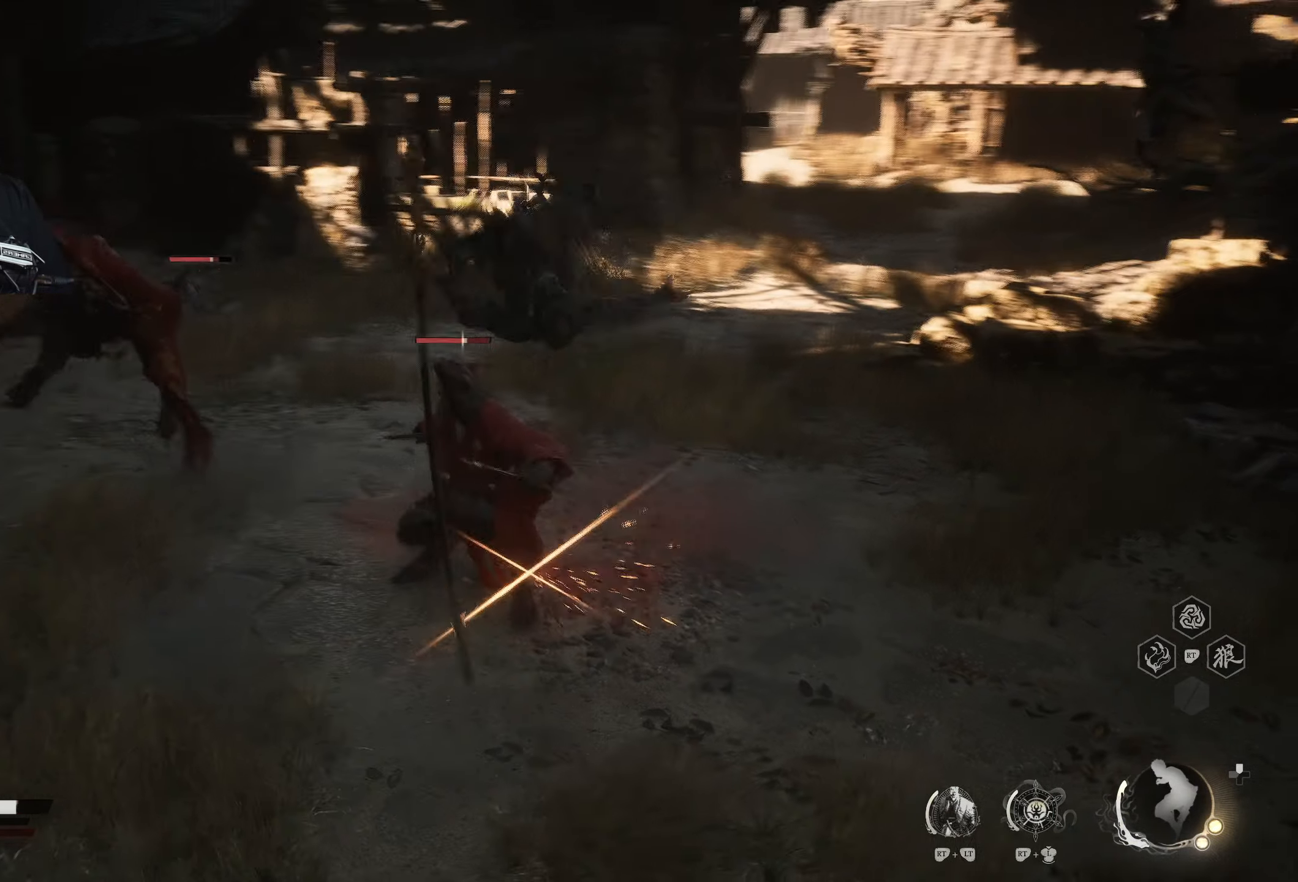
{"buttons": ["X"], "left_stick": "up", "right_stick": "center", "events": [[33, "left_stick", "up"], [50, "X", "down"], [150, "X", "up"], [333, "X", "down"], [417, "X", "up"], [500, "X", "down"]]}
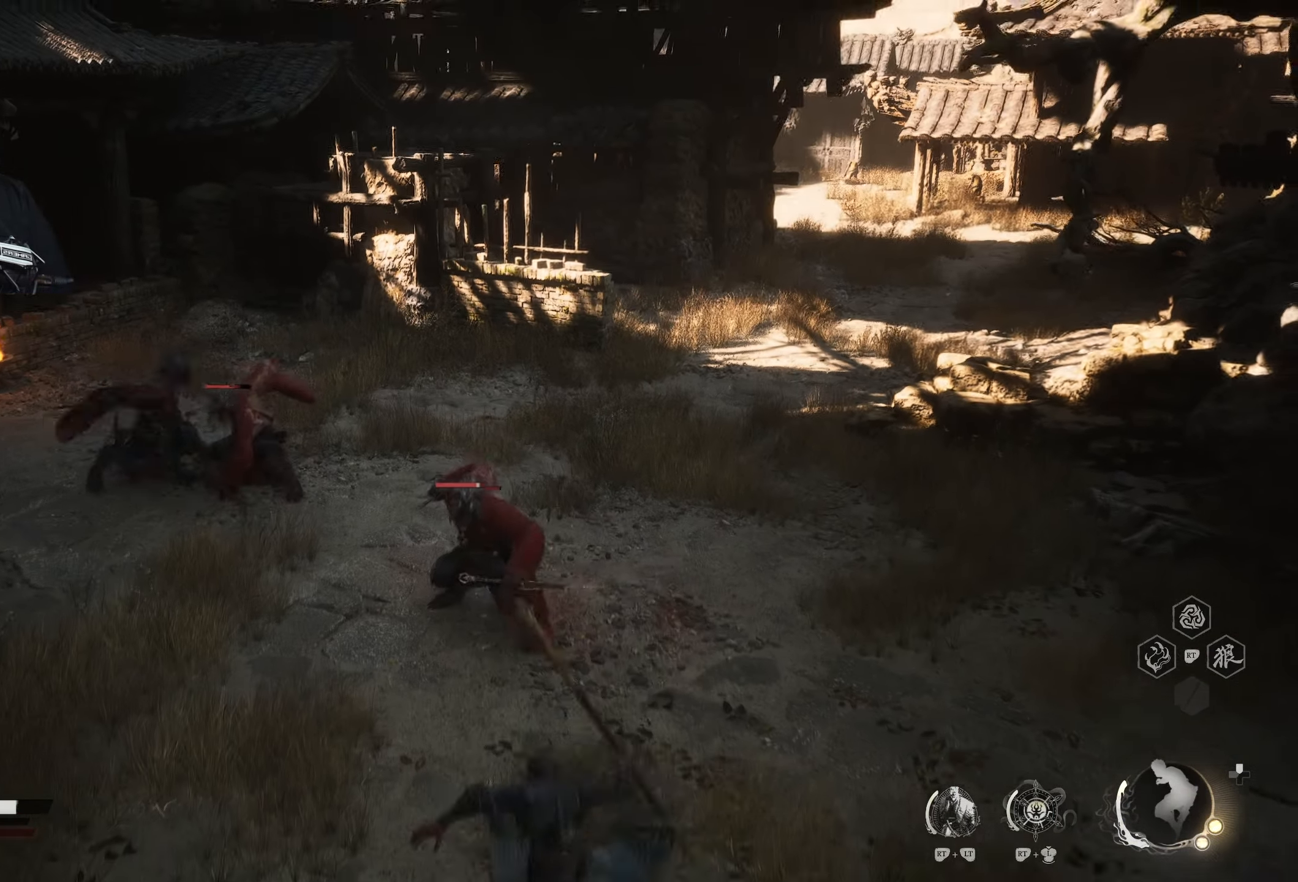
{"buttons": [], "left_stick": "up", "right_stick": "center", "events": [[133, "X", "up"], [233, "X", "down"], [450, "X", "up"]]}
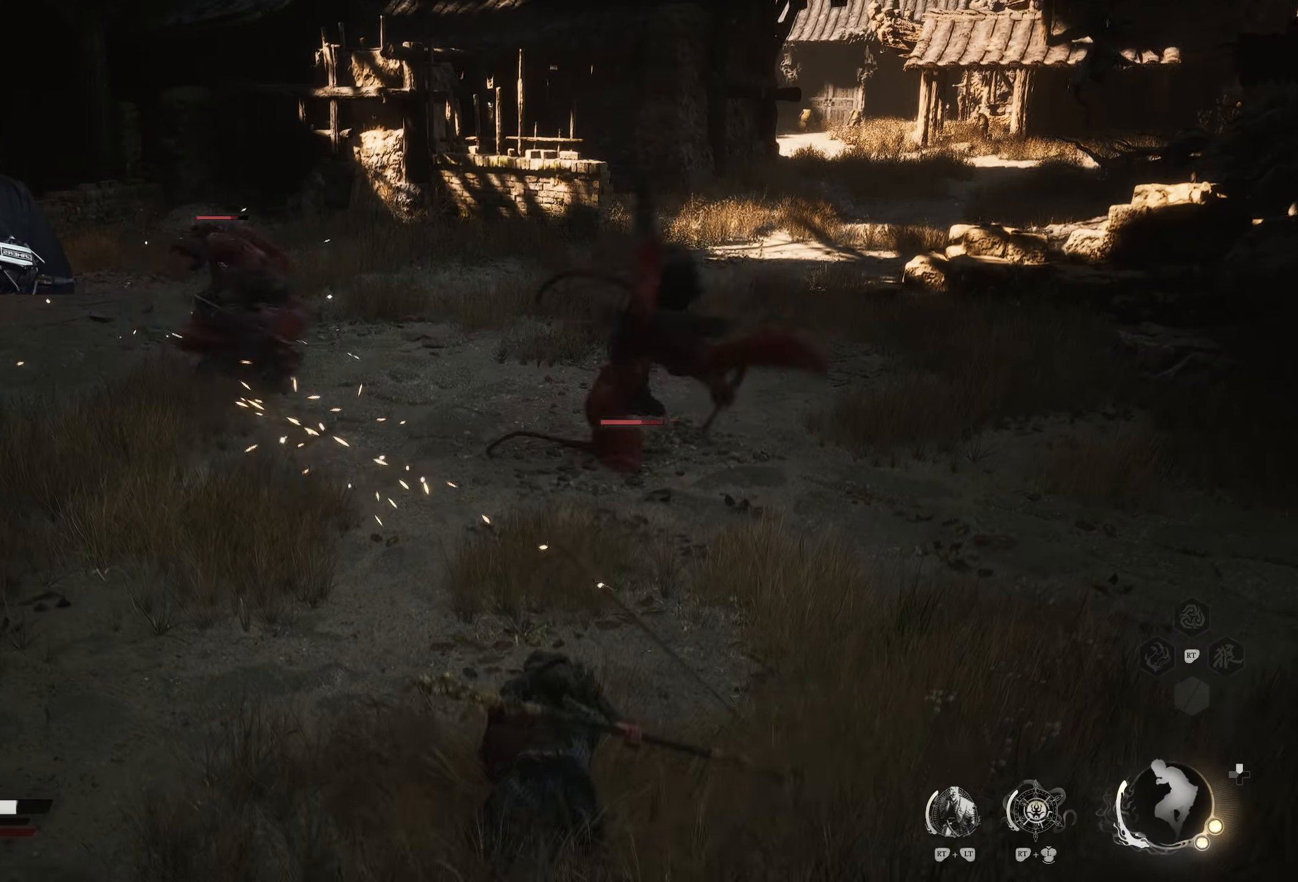
{"buttons": ["R2"], "left_stick": "up-left", "right_stick": "center", "events": [[317, "left_stick", "up-left"], [433, "R2", "down"]]}
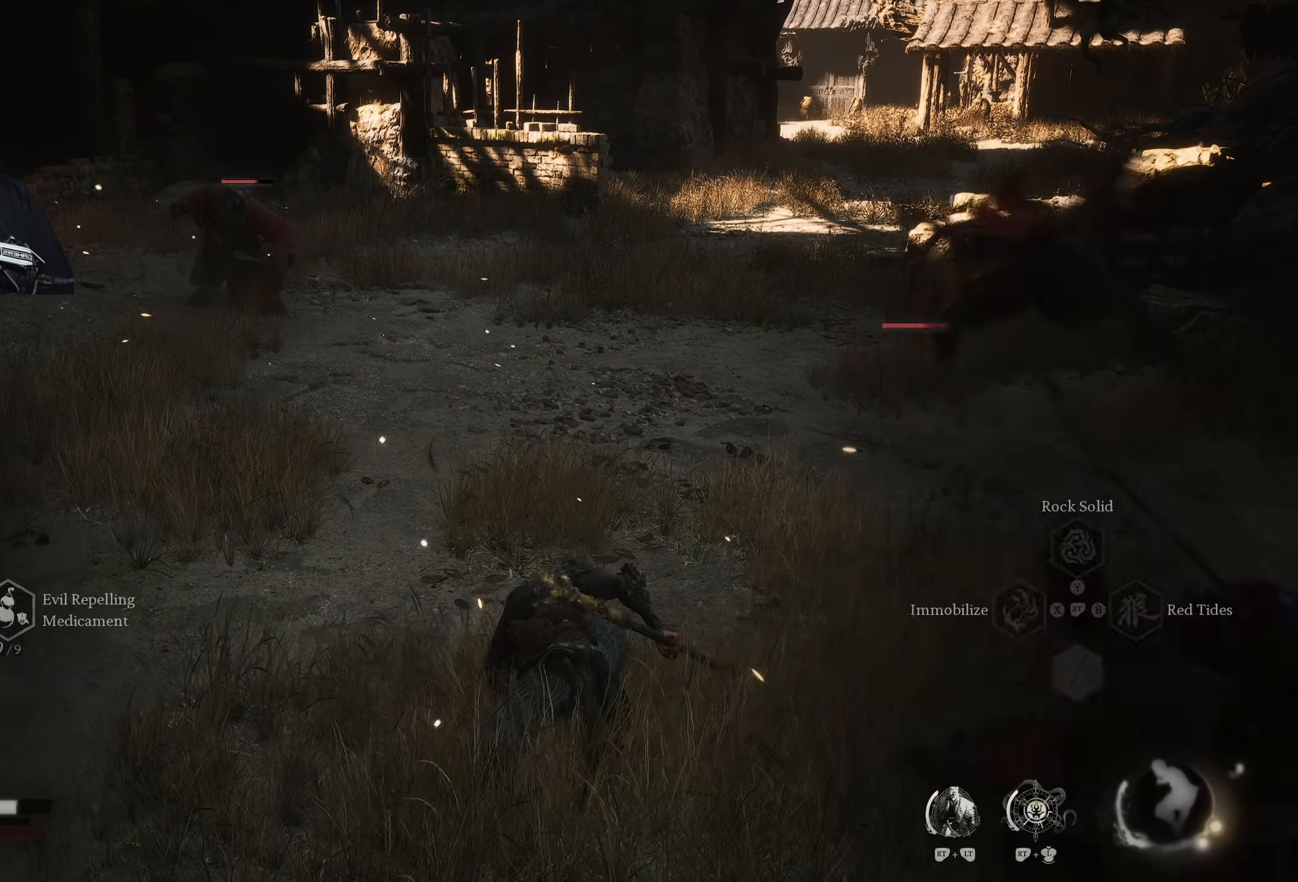
{"buttons": [], "left_stick": "up-left", "right_stick": "center", "events": [[83, "R2", "up"], [100, "R2", "down"], [133, "Y", "down"], [150, "Y", "up"], [500, "R2", "up"]]}
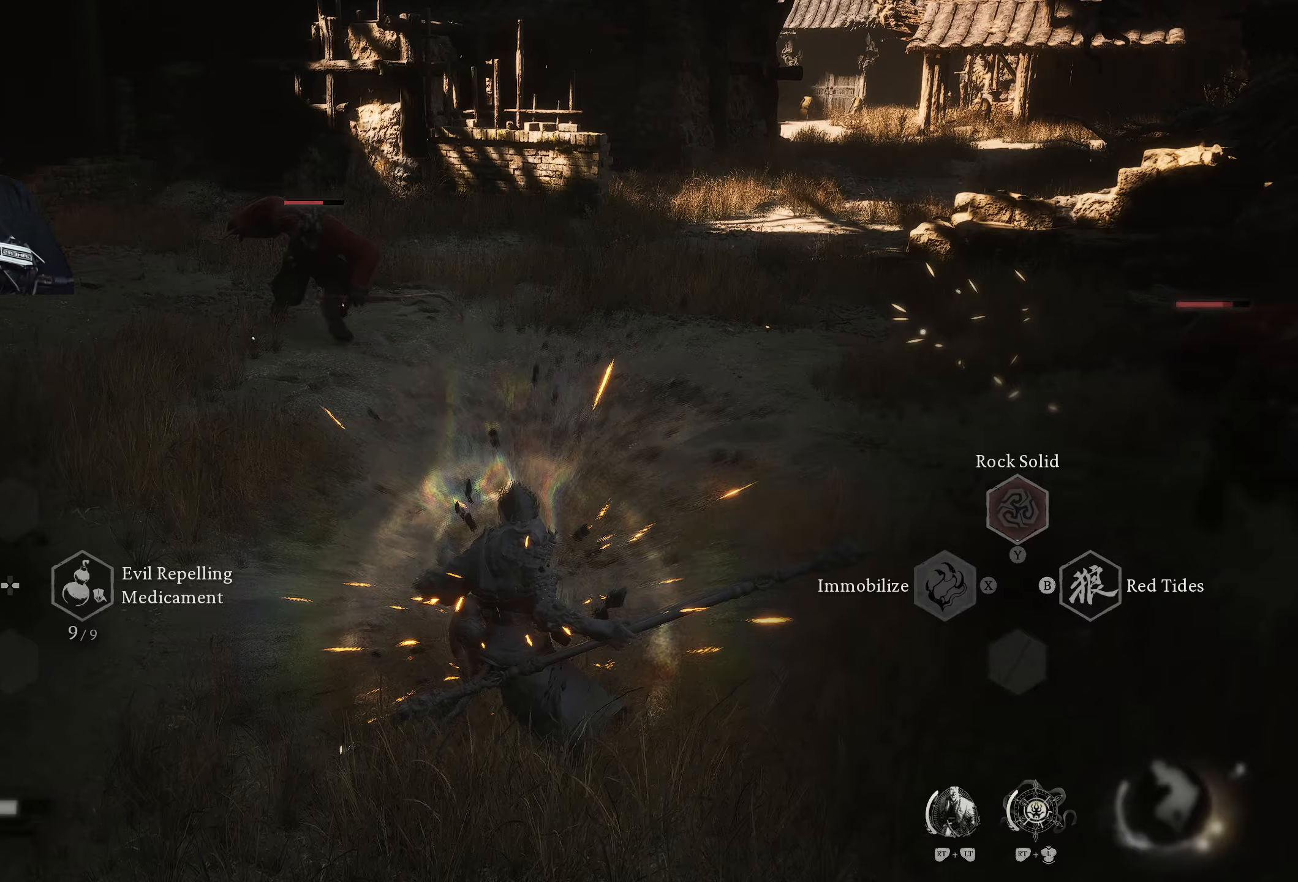
{"buttons": [], "left_stick": "up", "right_stick": "center", "events": [[200, "left_stick", "up"], [333, "right_stick", "right"], [433, "right_stick", "center"]]}
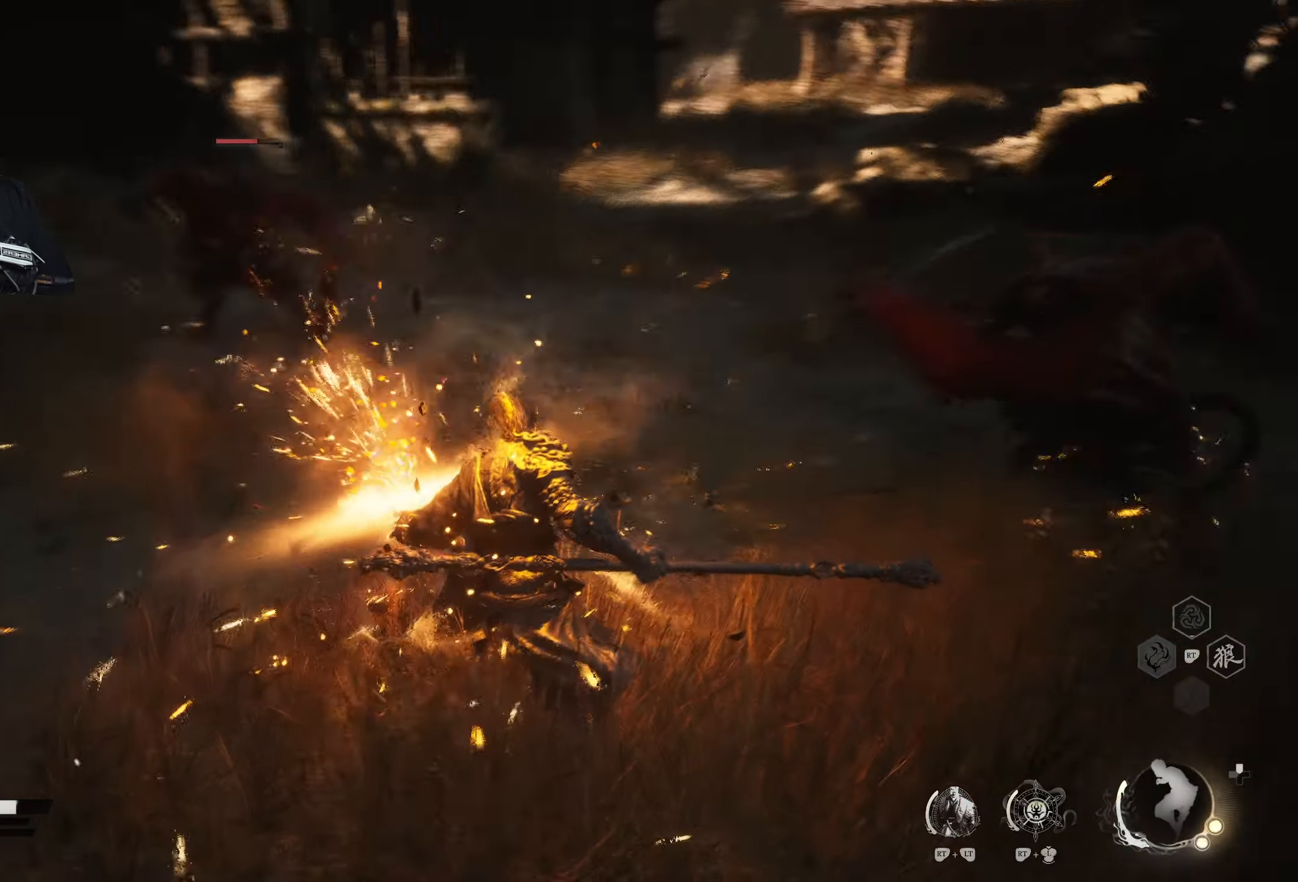
{"buttons": [], "left_stick": "up-right", "right_stick": "center", "events": [[150, "X", "down"], [217, "X", "up"], [283, "X", "down"], [333, "X", "up"], [400, "X", "down"], [450, "X", "up"], [467, "left_stick", "up-right"]]}
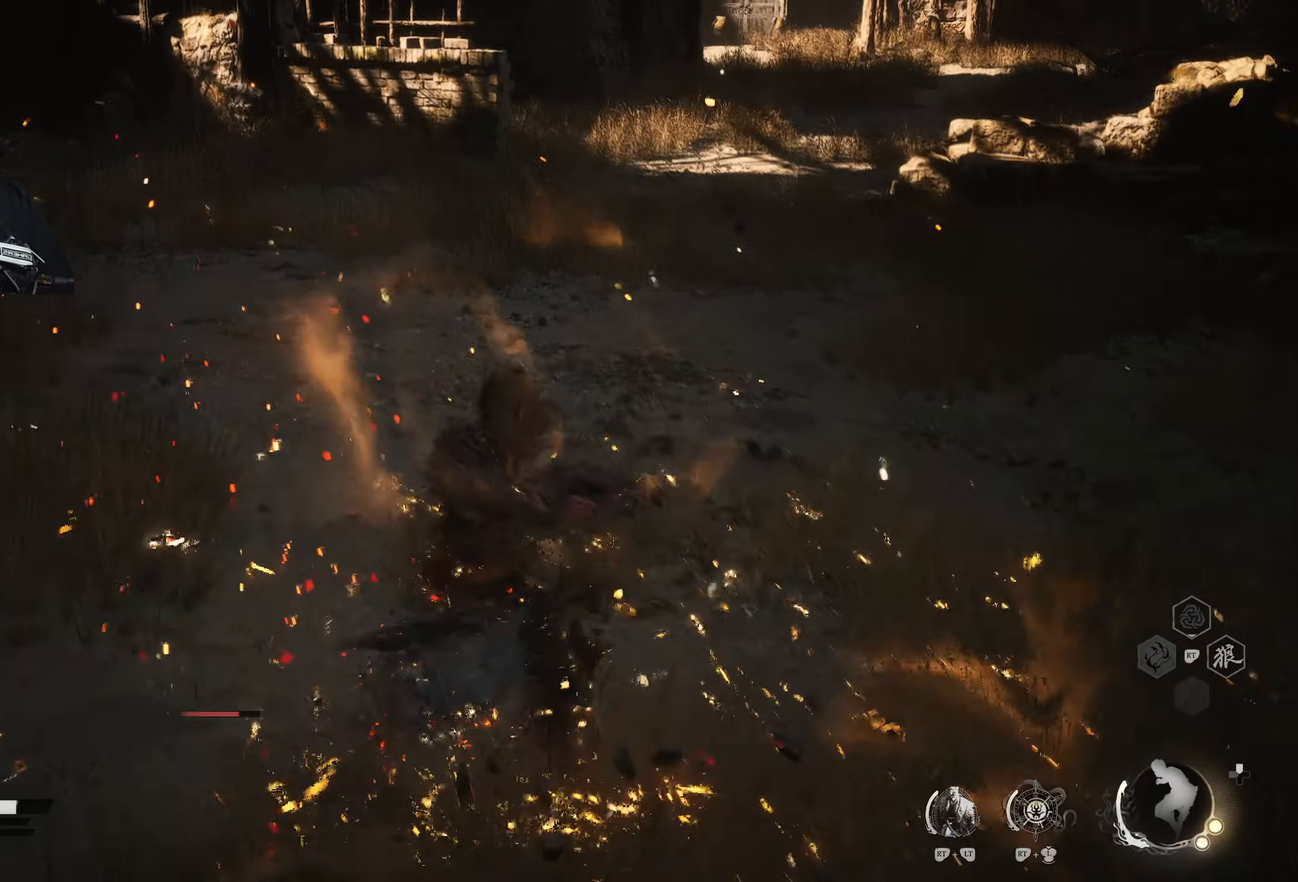
{"buttons": ["A"], "left_stick": "up", "right_stick": "center", "events": [[33, "X", "down"], [83, "X", "up"], [150, "left_stick", "up-left"], [217, "right_stick", "down-left"], [283, "right_stick", "left"], [367, "left_stick", "up"], [450, "A", "down"], [450, "right_stick", "center"]]}
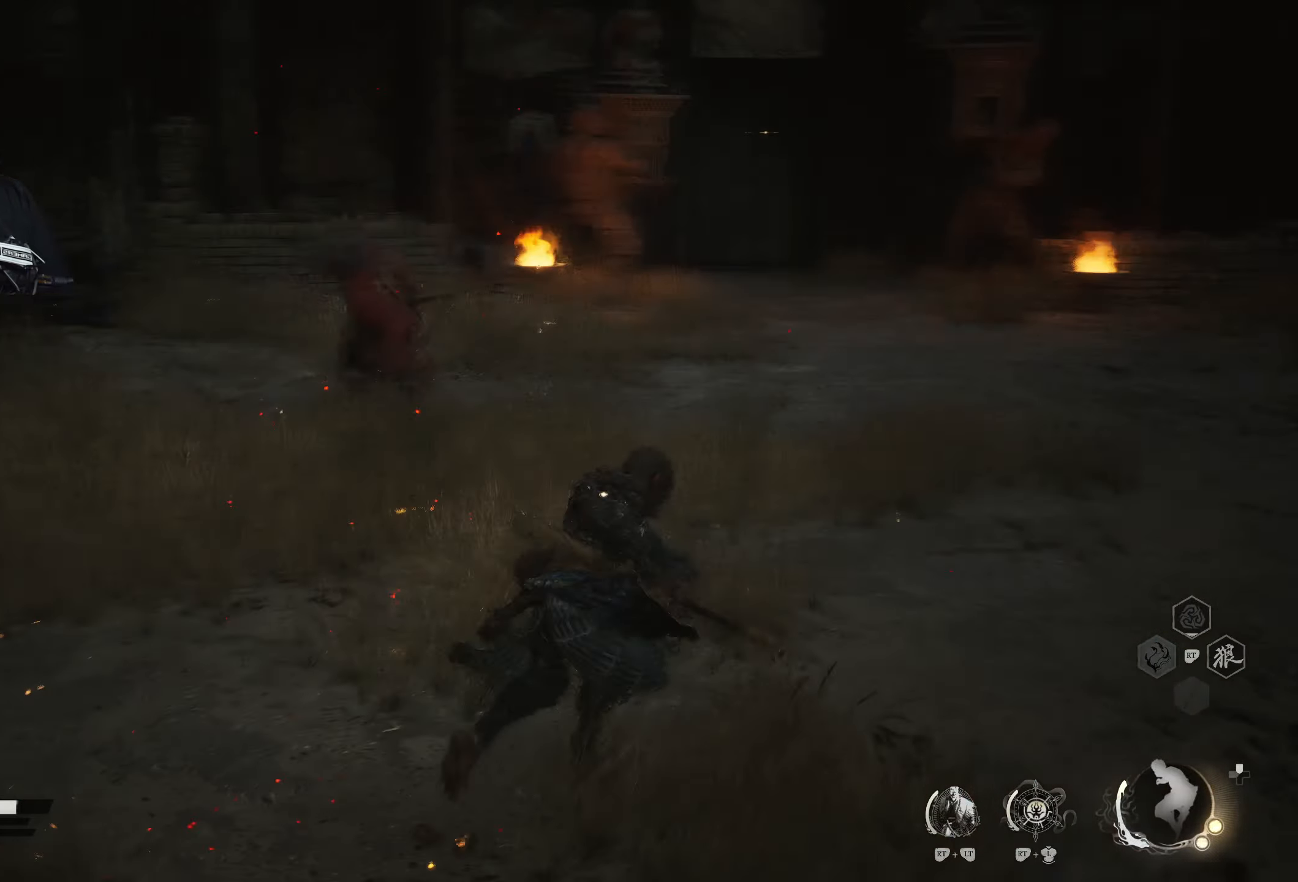
{"buttons": [], "left_stick": "up-right", "right_stick": "center", "events": [[67, "A", "up"], [167, "left_stick", "up-right"], [300, "R2", "down"], [367, "B", "down"], [400, "R2", "up"], [467, "B", "up"]]}
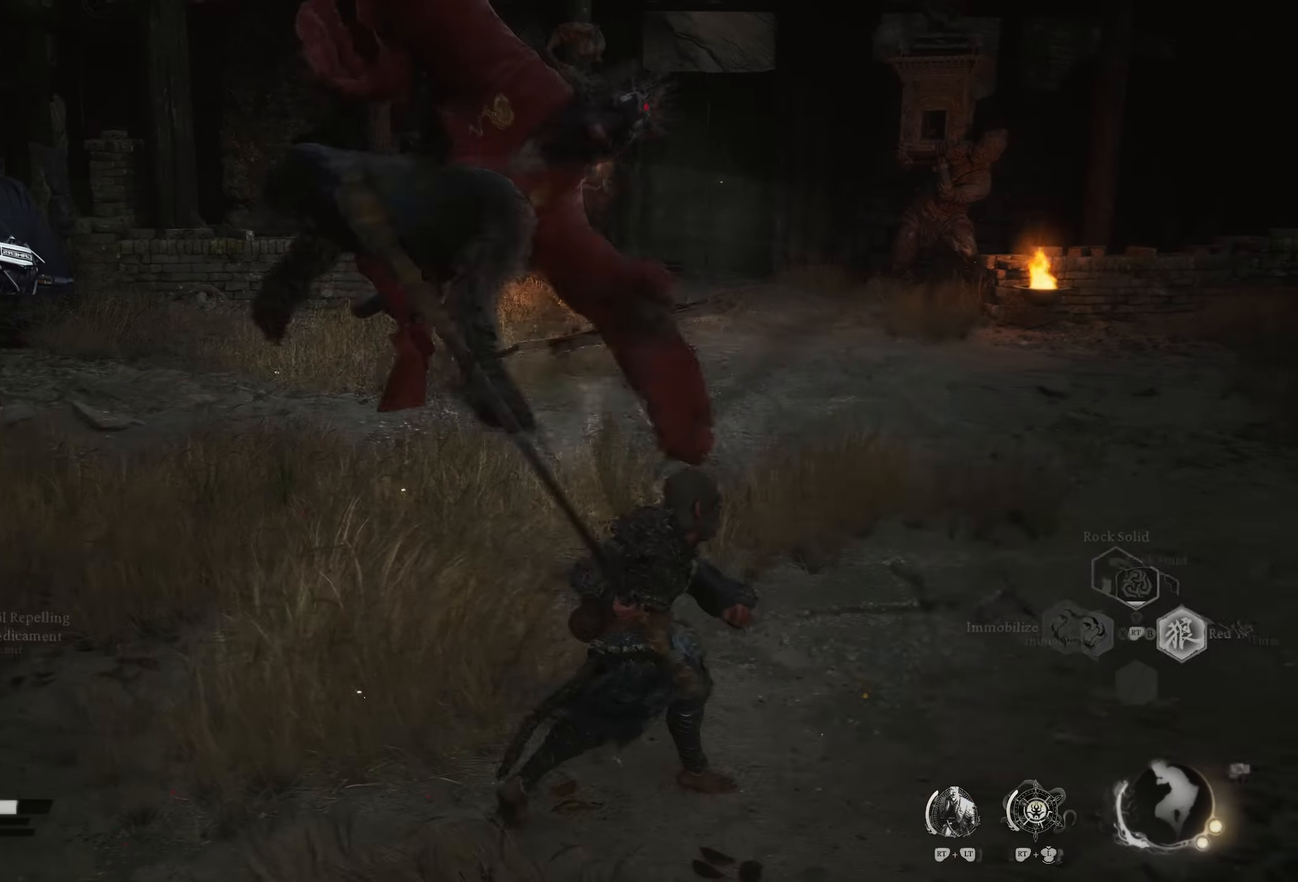
{"buttons": [], "left_stick": "up-right", "right_stick": "center", "events": [[50, "B", "down"], [133, "B", "up"], [417, "B", "down"], [467, "B", "up"]]}
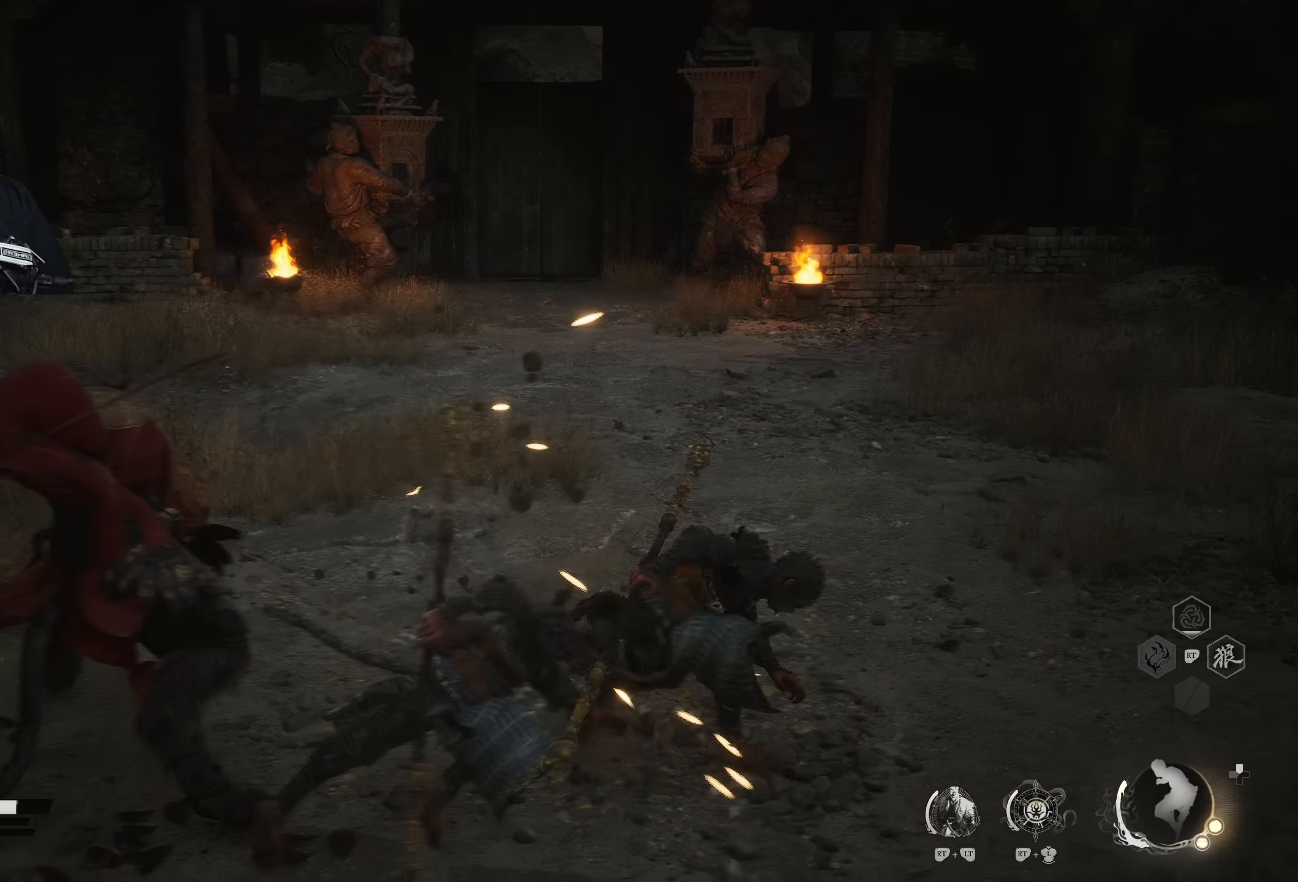
{"buttons": [], "left_stick": "up-left", "right_stick": "left", "events": [[117, "right_stick", "left"], [217, "right_stick", "center"], [233, "left_stick", "up-left"], [267, "X", "down"], [333, "X", "up"], [433, "right_stick", "left"]]}
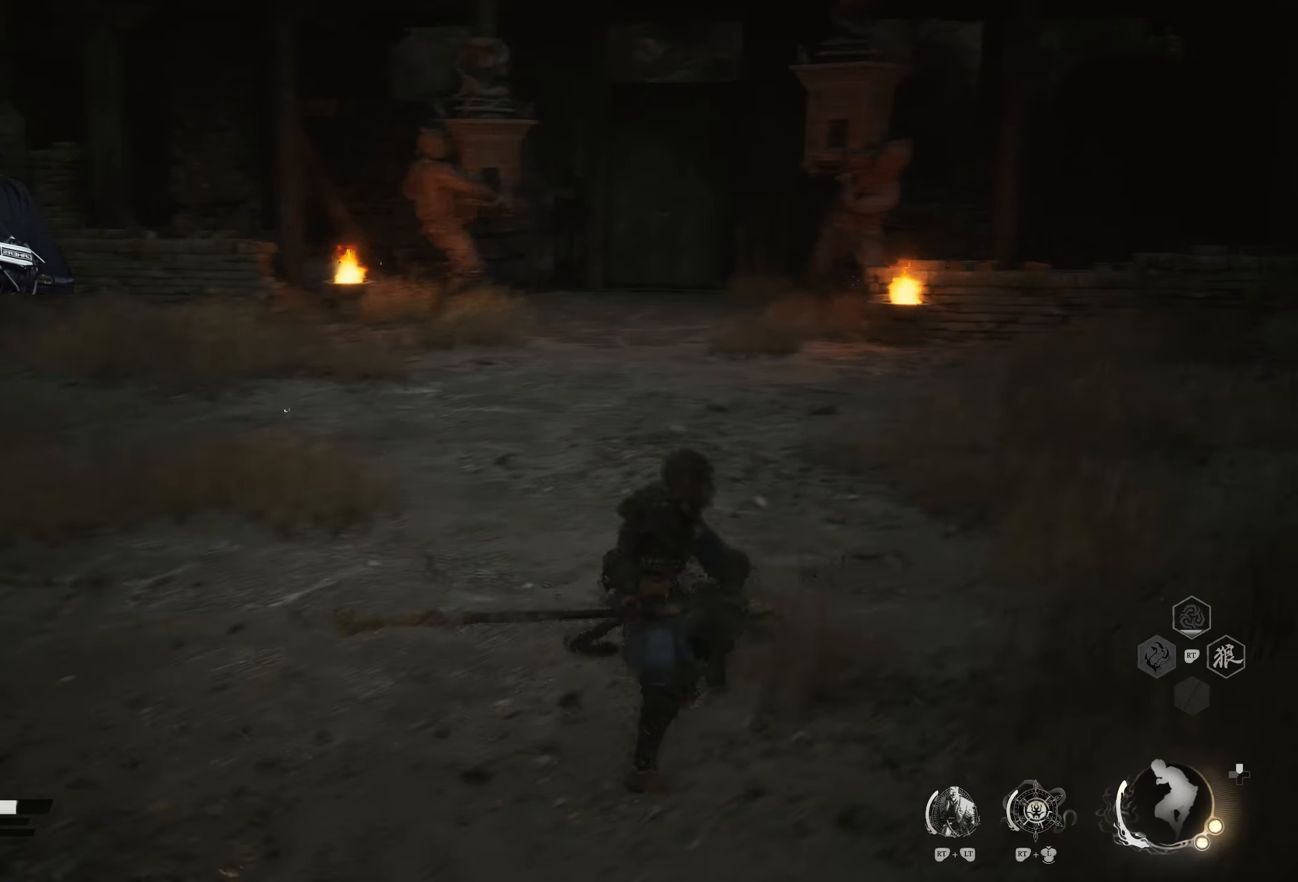
{"buttons": [], "left_stick": "up-left", "right_stick": "left", "events": [[167, "right_stick", "center"], [267, "X", "down"], [350, "X", "up"], [467, "right_stick", "left"]]}
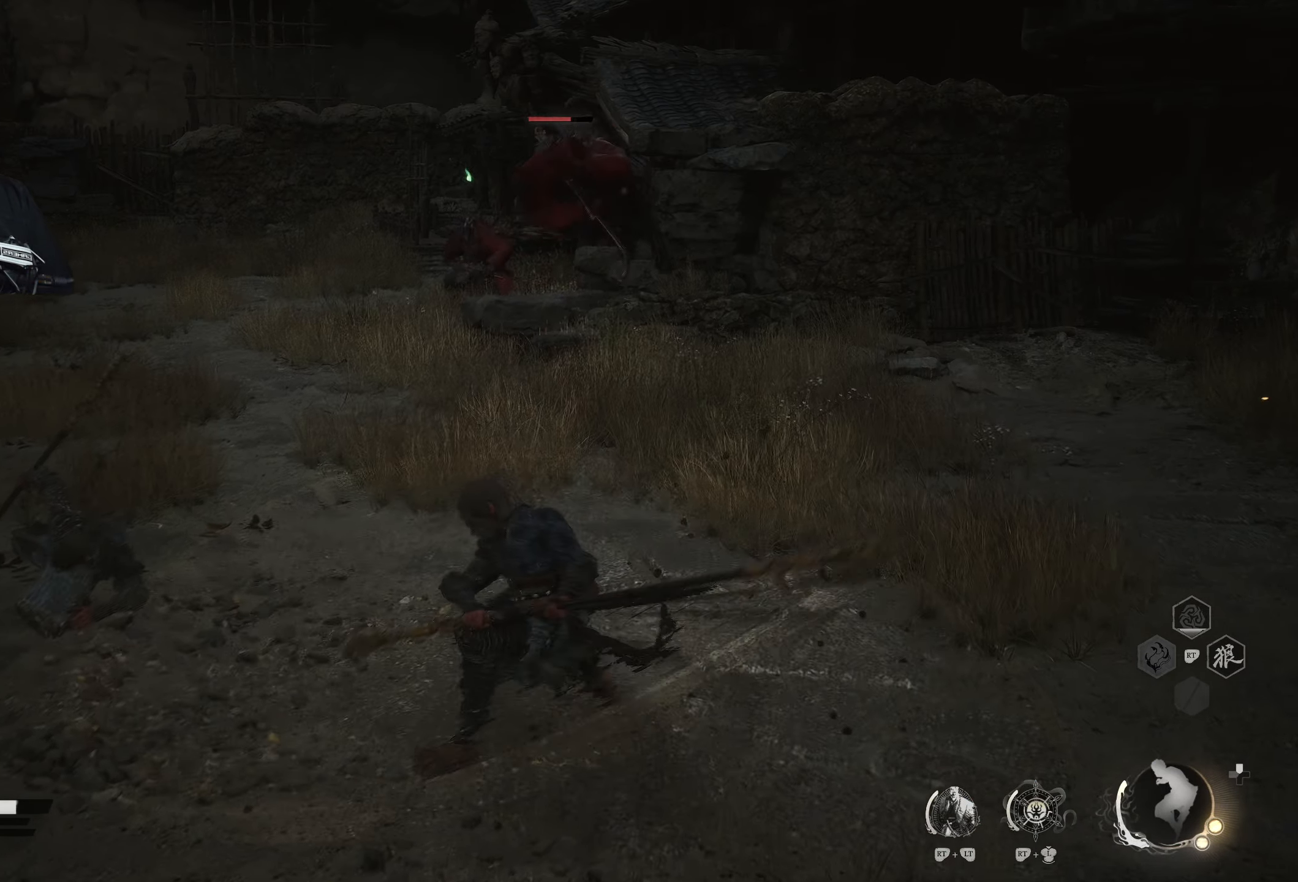
{"buttons": [], "left_stick": "up-left", "right_stick": "center", "events": [[167, "right_stick", "center"]]}
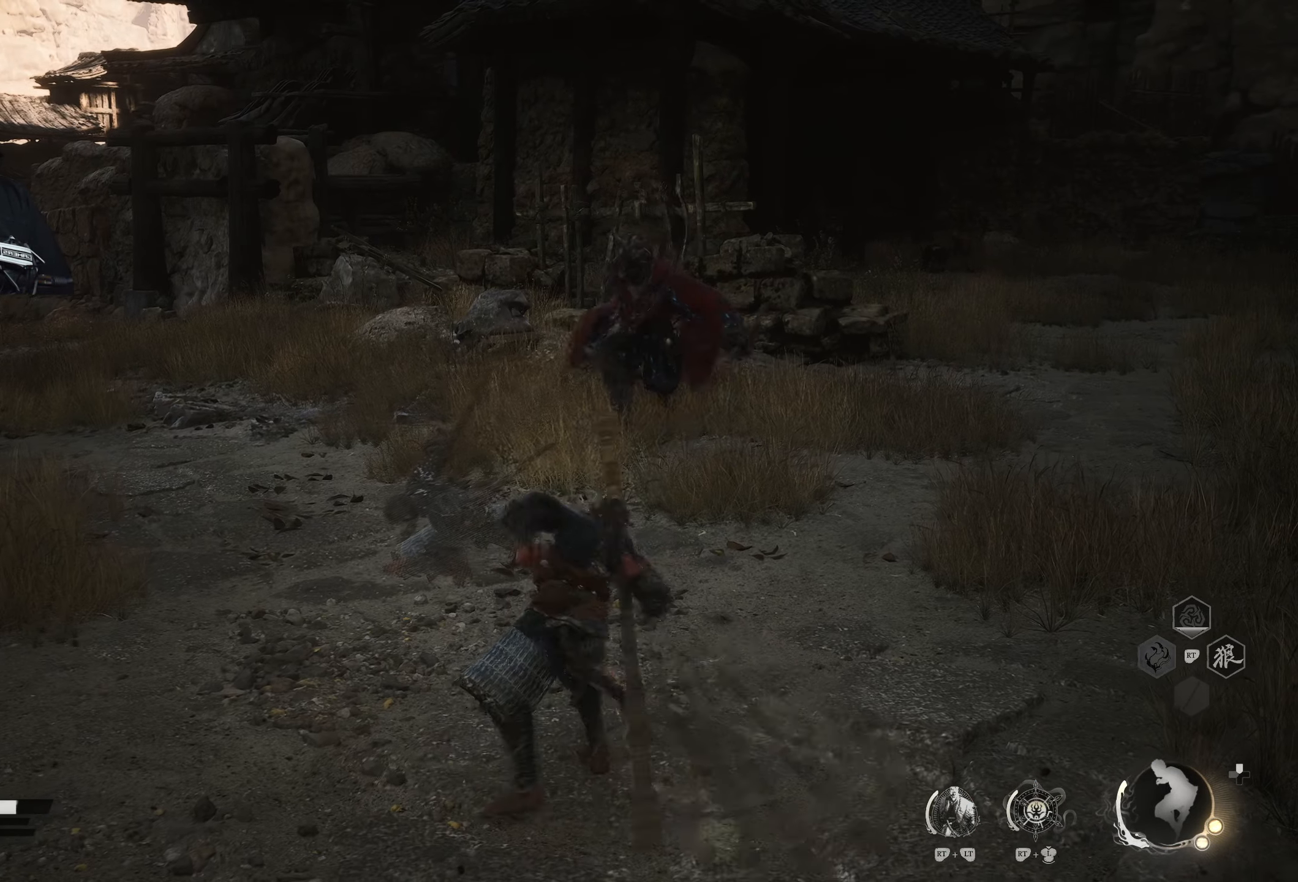
{"buttons": [], "left_stick": "up", "right_stick": "center", "events": [[283, "R2", "down"], [300, "X", "down"], [383, "X", "up"], [400, "R2", "up"], [500, "left_stick", "up"]]}
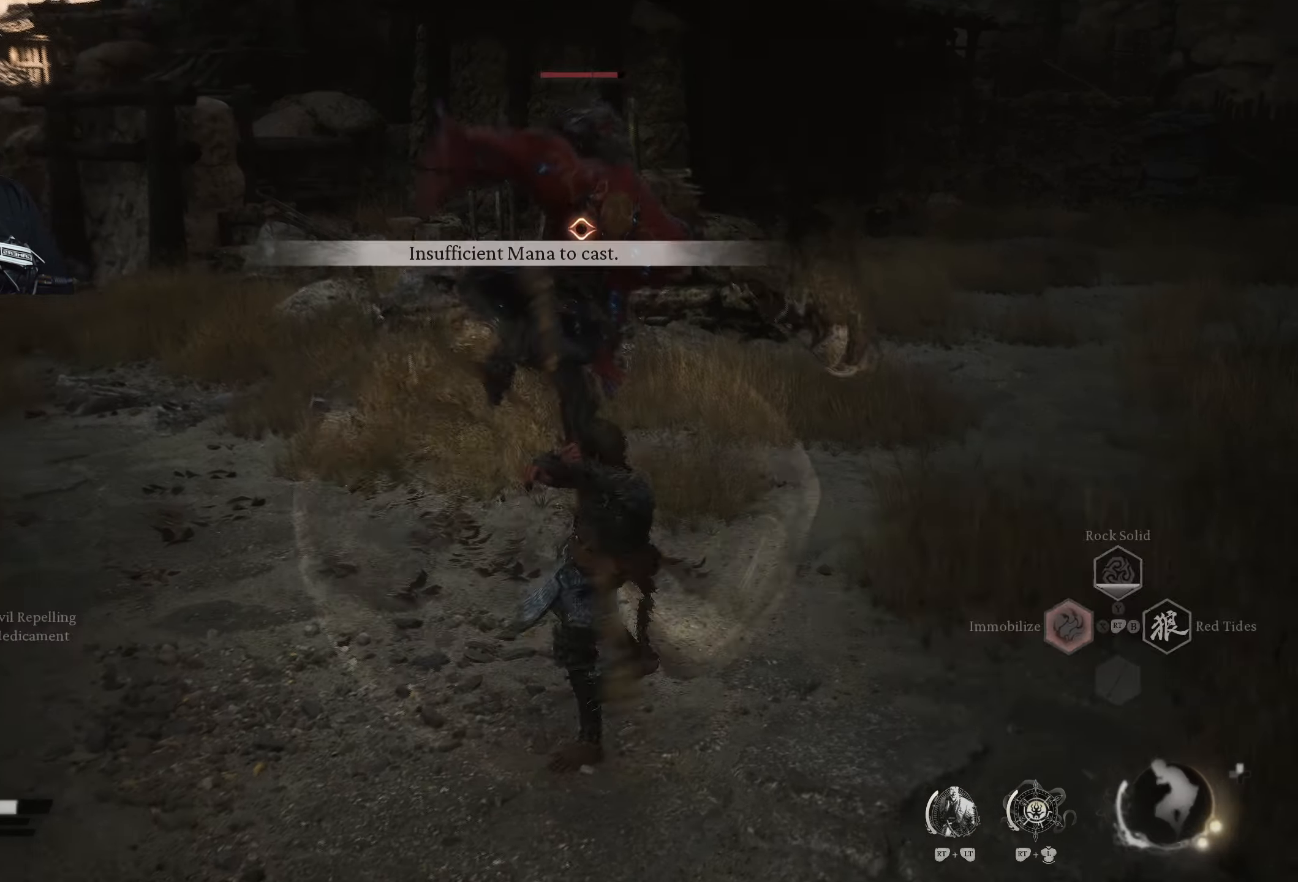
{"buttons": ["B"], "left_stick": "up-left", "right_stick": "center", "events": [[233, "X", "down"], [267, "left_stick", "up-left"], [300, "X", "up"], [467, "B", "down"]]}